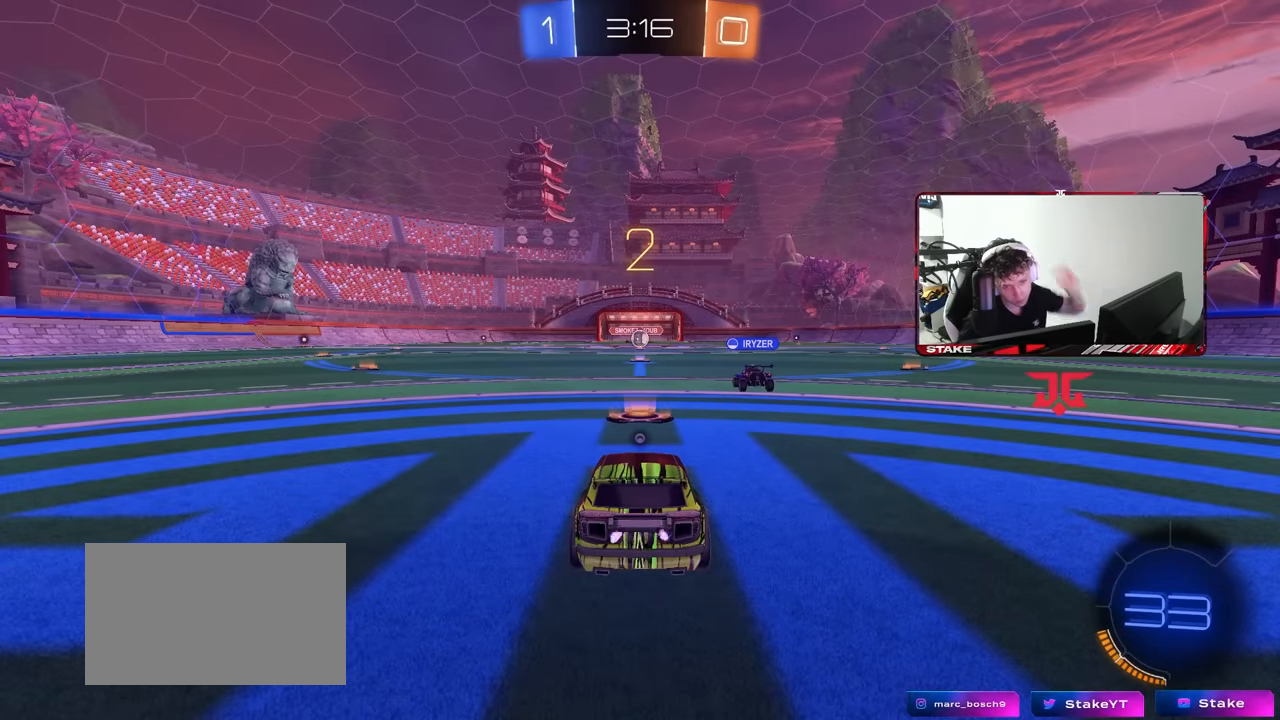
Gameplay with keyboard and mouse; each line is a JSON object with the keys and mouse buttons held at the frame after it. "events" lists presses ("down") and releases ("up") of "1", "2", "3", "4", "5", "a", "alt", "c", "caps_lock", "ctrl", "d", "e", "f", "g", "q", "r", "s", "shift", "space", "t", "tab", "v", "w", "x", "z", "mouse_left", "mouse_wheel" and "mouse_right" between this image and that frame as [ms after this image, input, new state], when the widget could be followed in between. "mouse_left", "mouse_wheel", "mouse_right" = the "left", "wheel", "right" buttons of the "mouse" list. No other keys are recorded. "wheel" means that the mouse wheel is clicked or scrolled. Mouse movement is not recorded.
{"keys": [], "mouse": ["left"], "events": [[333, "mouse_left", "down"]]}
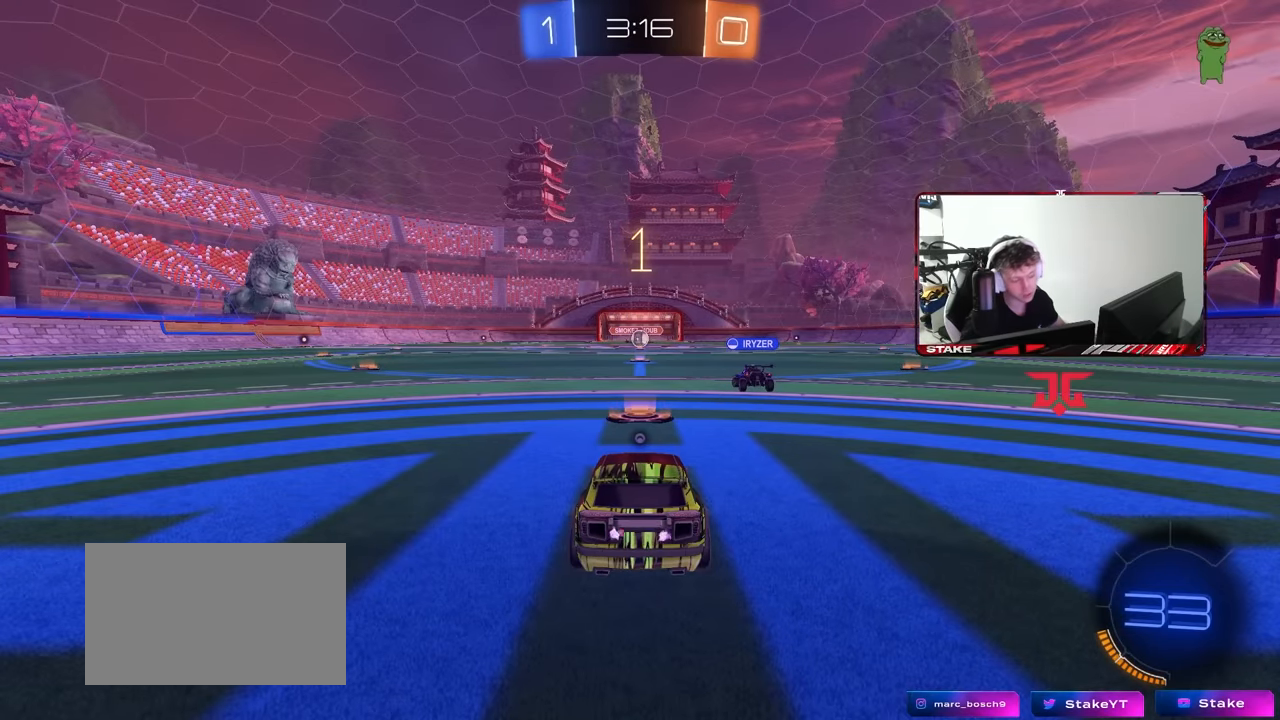
{"keys": ["w"], "mouse": ["left"], "events": [[33, "mouse_left", "up"], [117, "mouse_left", "down"], [267, "w", "down"]]}
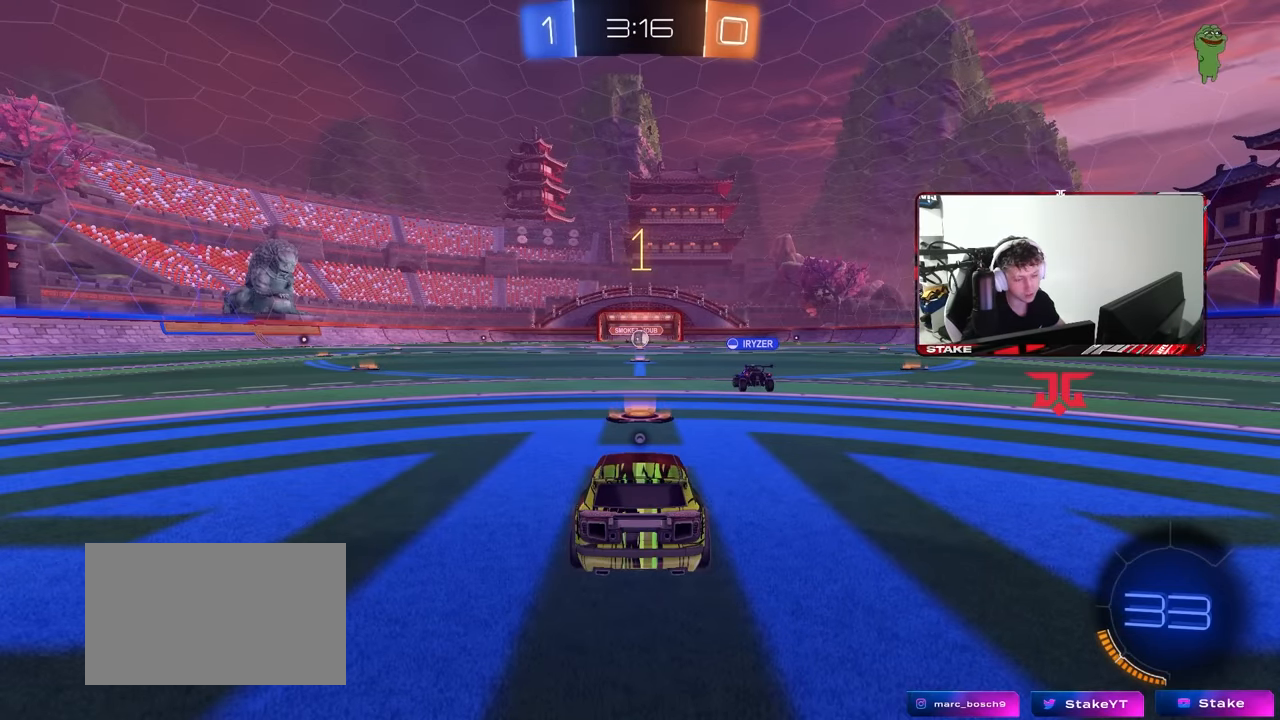
{"keys": ["w"], "mouse": ["left"], "events": []}
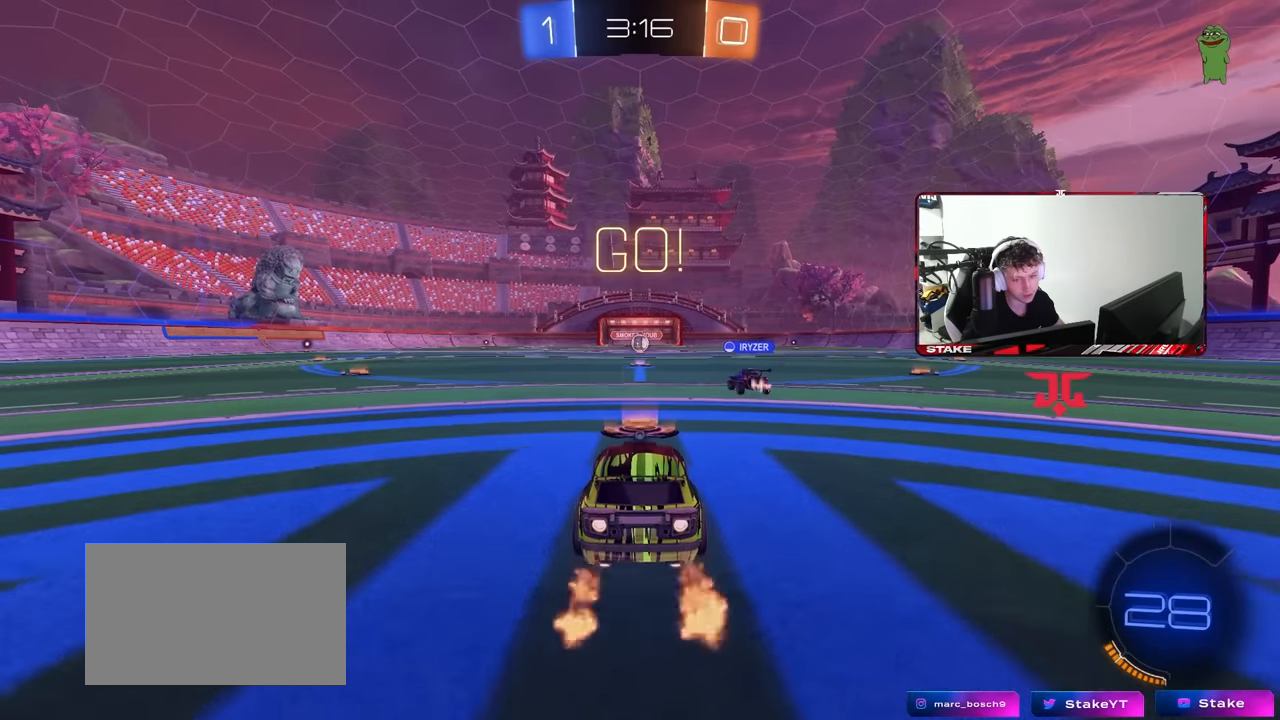
{"keys": ["a", "s", "shift", "space"], "mouse": ["left"], "events": [[100, "d", "down"], [200, "d", "up"], [200, "mouse_right", "down"], [283, "a", "down"], [283, "mouse_right", "up"], [283, "shift", "down"], [333, "mouse_right", "down"], [333, "s", "down"], [333, "w", "up"], [433, "mouse_right", "up"], [433, "space", "down"]]}
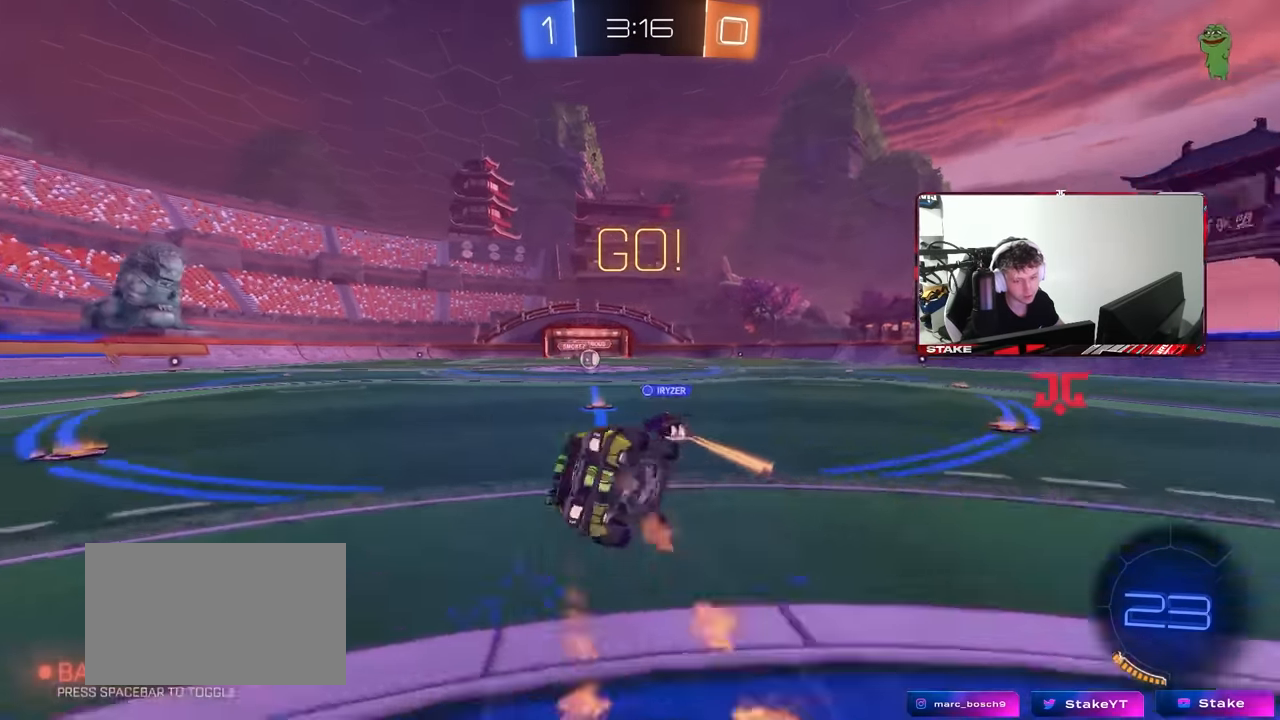
{"keys": ["a", "s", "shift"], "mouse": [], "events": [[67, "mouse_left", "up"], [117, "space", "up"], [300, "s", "up"], [400, "s", "down"]]}
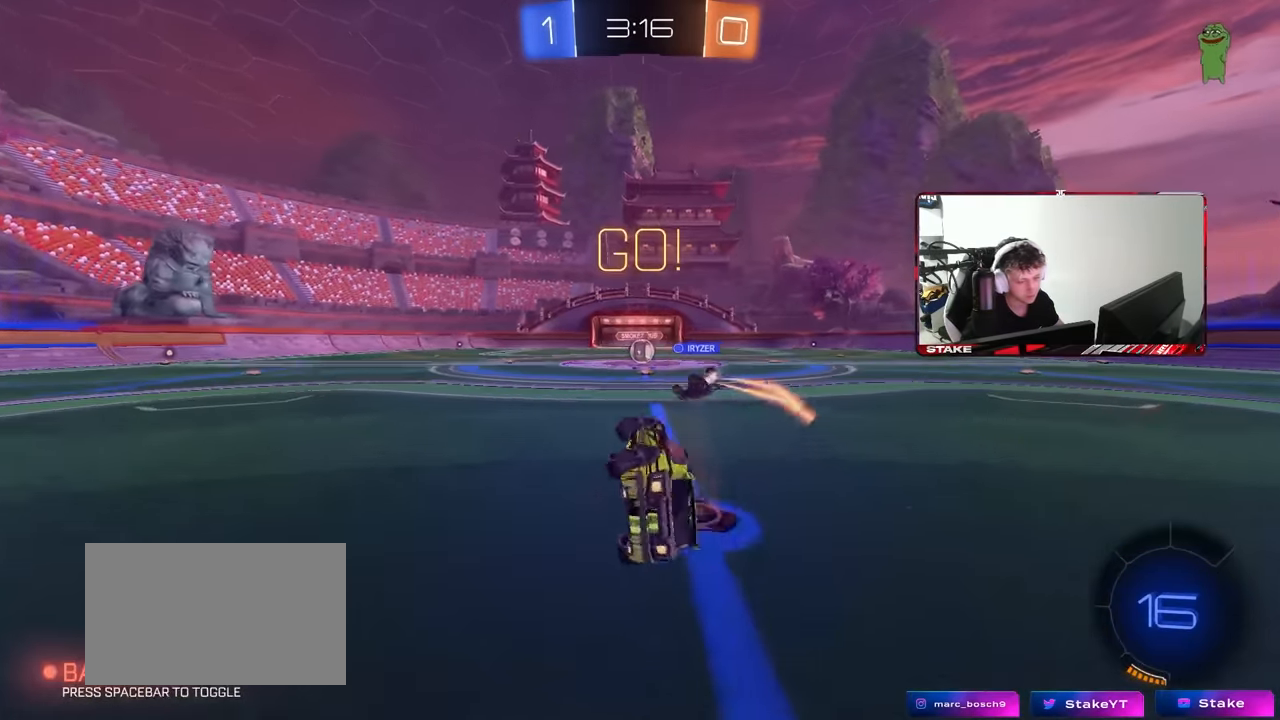
{"keys": ["w"], "mouse": [], "events": [[133, "s", "up"], [133, "shift", "up"], [183, "a", "up"], [417, "w", "down"]]}
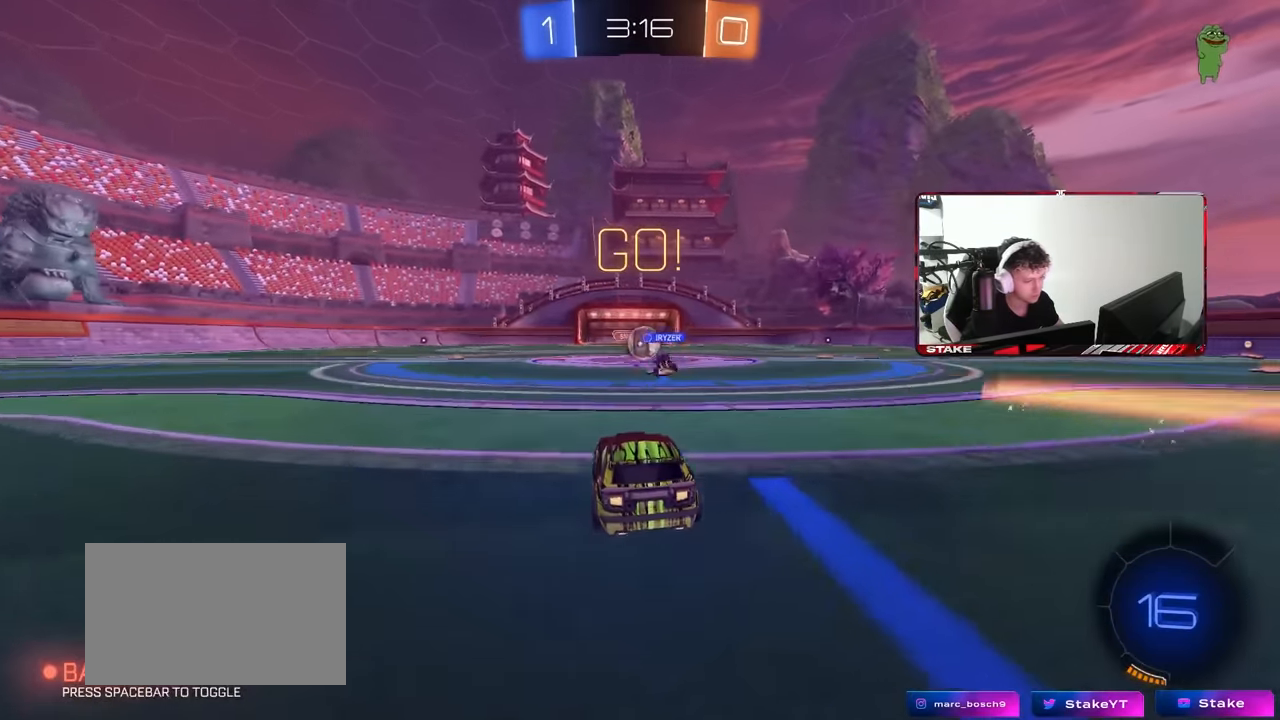
{"keys": ["d"], "mouse": [], "events": [[100, "d", "down"], [150, "d", "up"], [383, "d", "down"], [483, "w", "up"]]}
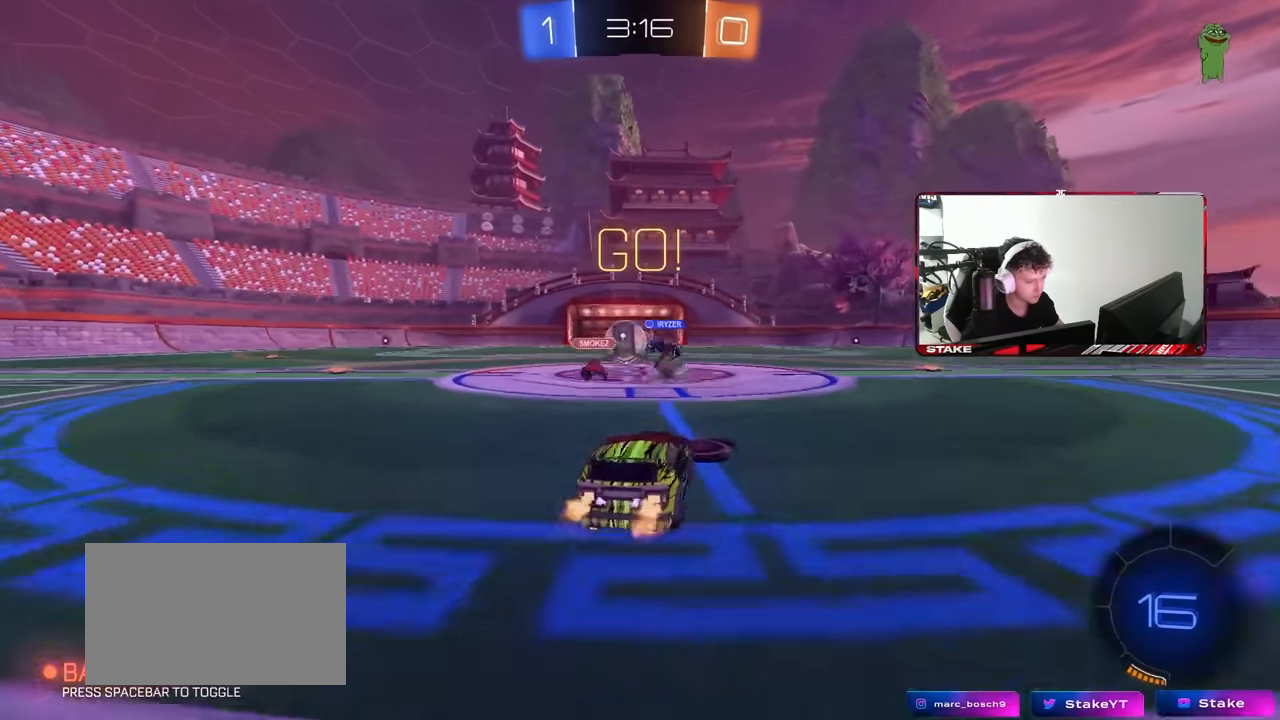
{"keys": ["a", "s", "shift"], "mouse": [], "events": [[67, "d", "up"], [67, "mouse_right", "down"], [67, "s", "down"], [117, "a", "down"], [117, "mouse_right", "up"], [167, "mouse_right", "down"], [350, "mouse_right", "up"], [500, "shift", "down"]]}
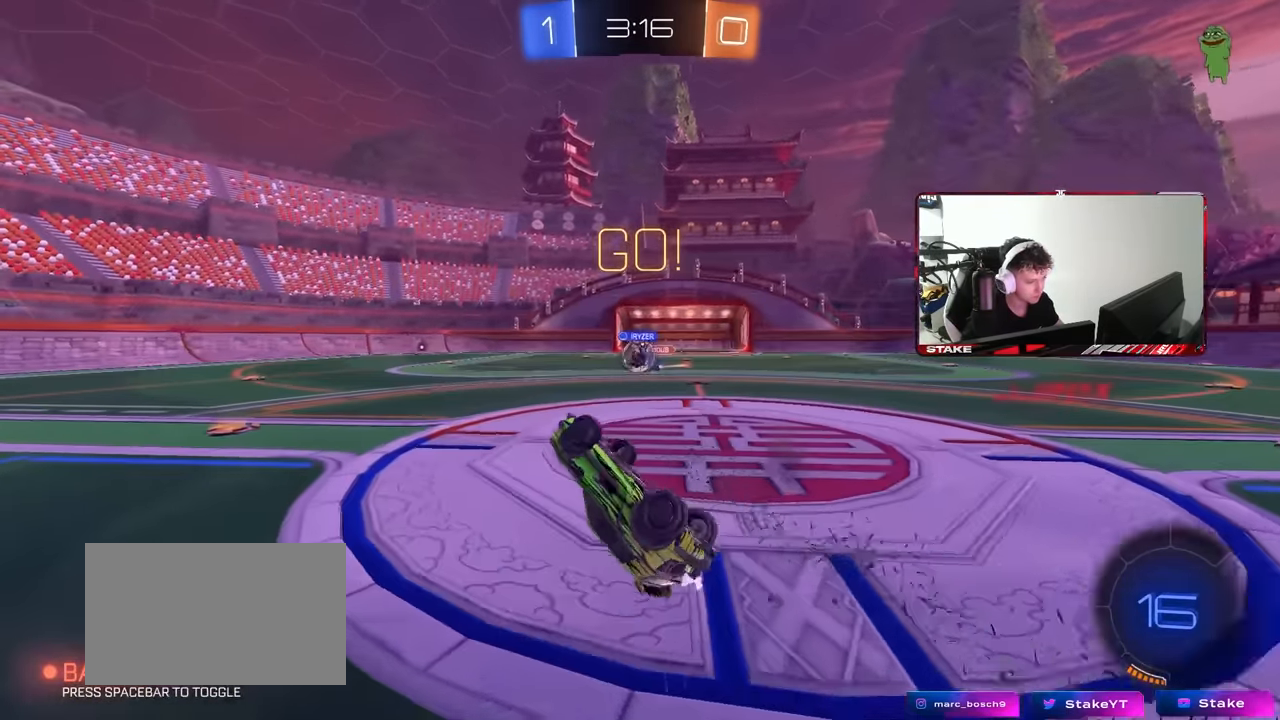
{"keys": ["d"], "mouse": [], "events": [[50, "s", "up"], [133, "w", "down"], [367, "d", "down"], [367, "shift", "up"], [417, "a", "up"], [417, "w", "up"]]}
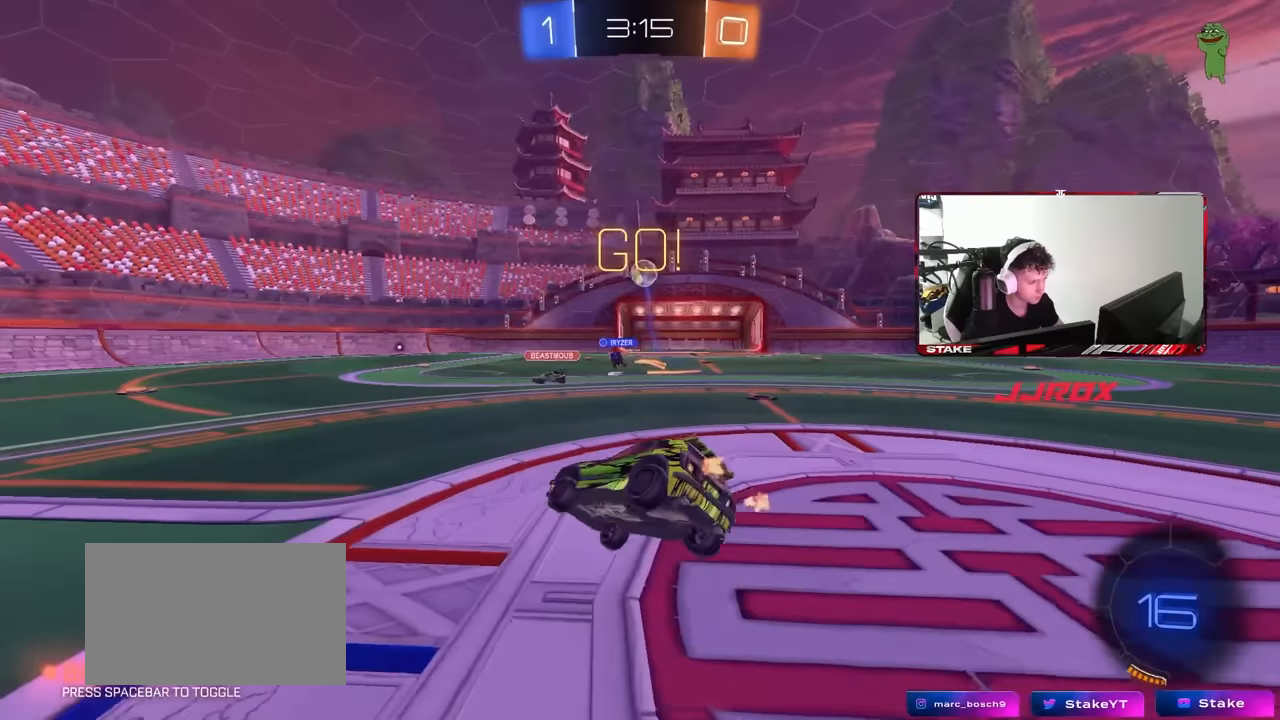
{"keys": ["d", "w"], "mouse": [], "events": [[50, "d", "up"], [100, "d", "down"], [150, "w", "down"], [334, "d", "up"], [484, "d", "down"]]}
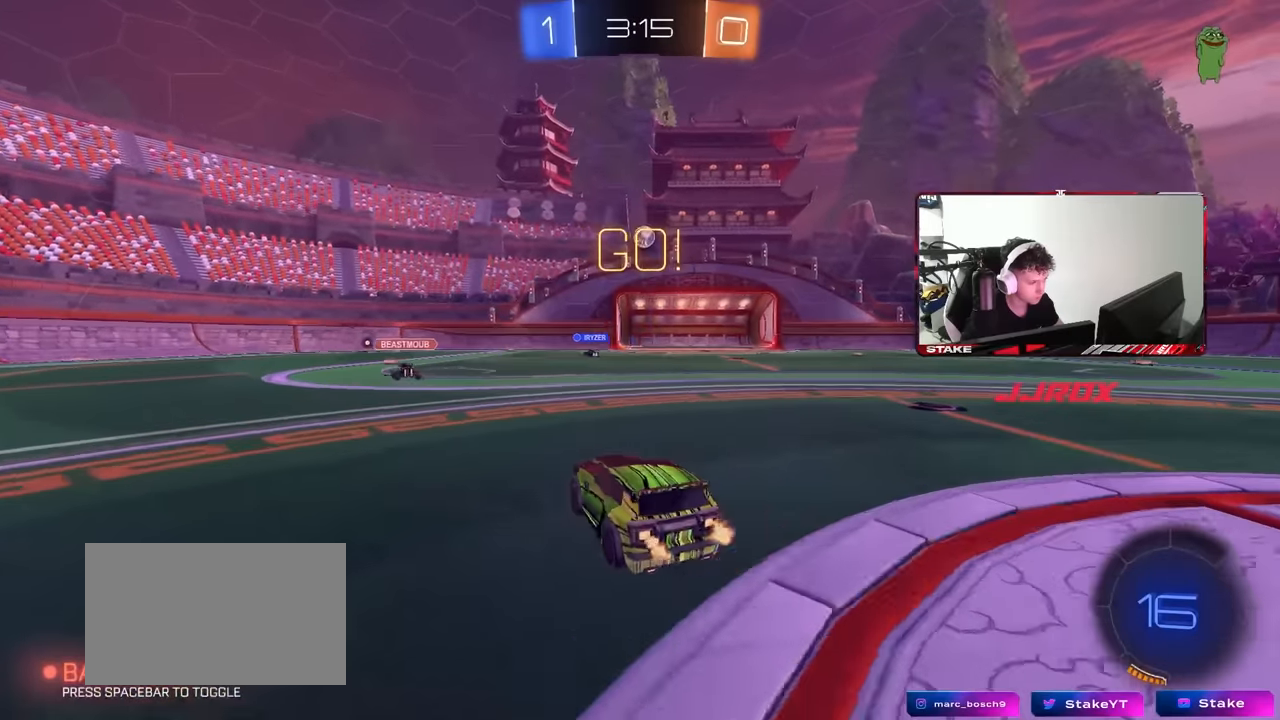
{"keys": ["d", "s"], "mouse": ["right"], "events": [[67, "d", "up"], [317, "w", "up"], [350, "mouse_right", "down"], [400, "d", "down"], [400, "s", "down"]]}
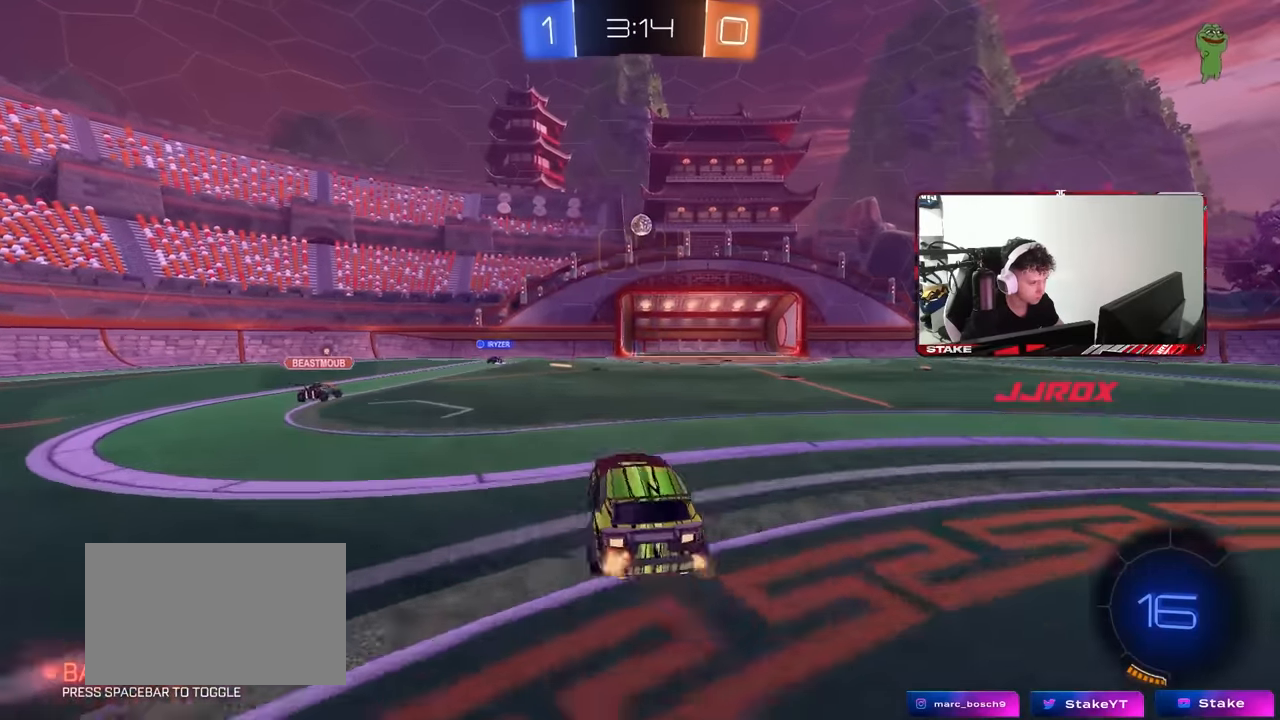
{"keys": ["a", "w"], "mouse": [], "events": [[84, "d", "up"], [84, "mouse_right", "up"], [84, "s", "up"], [134, "mouse_right", "down"], [134, "s", "down"], [184, "a", "down"], [234, "mouse_left", "down"], [284, "s", "up"], [317, "mouse_right", "up"], [367, "w", "down"], [417, "mouse_left", "up"]]}
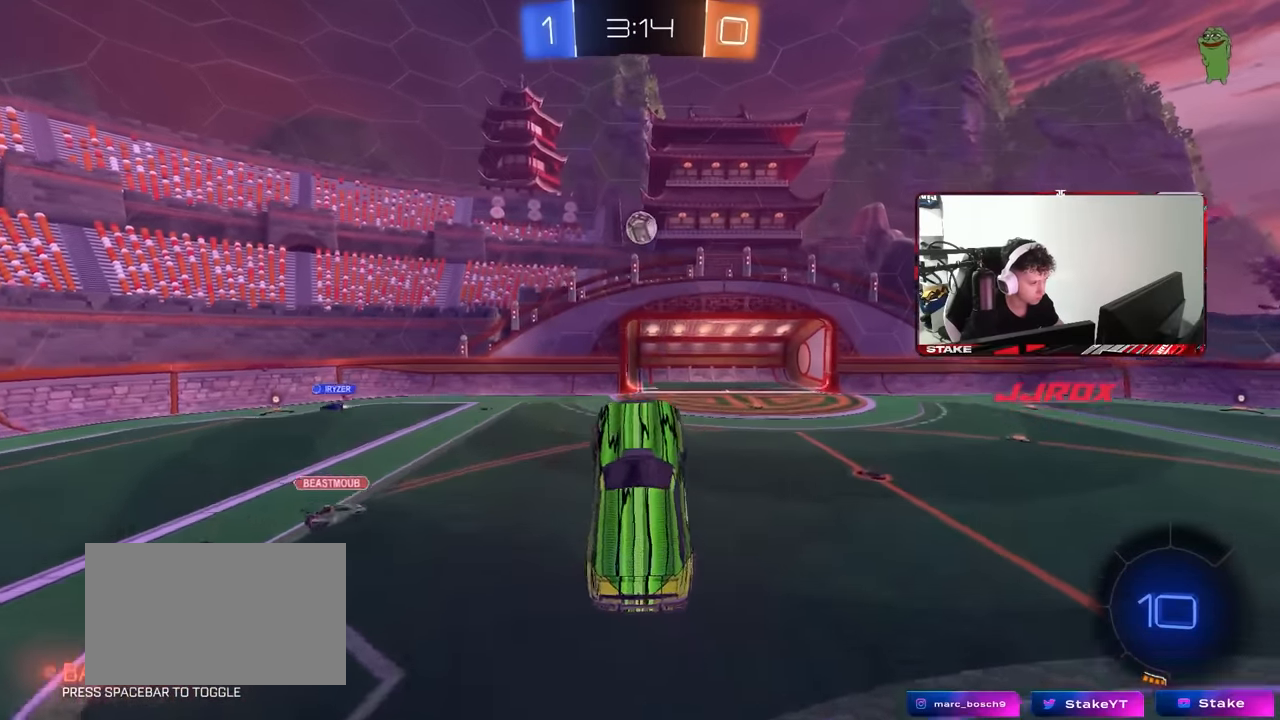
{"keys": [], "mouse": ["left"], "events": [[17, "a", "up"], [17, "d", "down"], [50, "mouse_left", "down"], [150, "w", "up"], [250, "mouse_left", "up"], [300, "w", "down"], [334, "a", "down"], [384, "a", "up"], [384, "d", "up"], [434, "w", "up"], [484, "mouse_left", "down"]]}
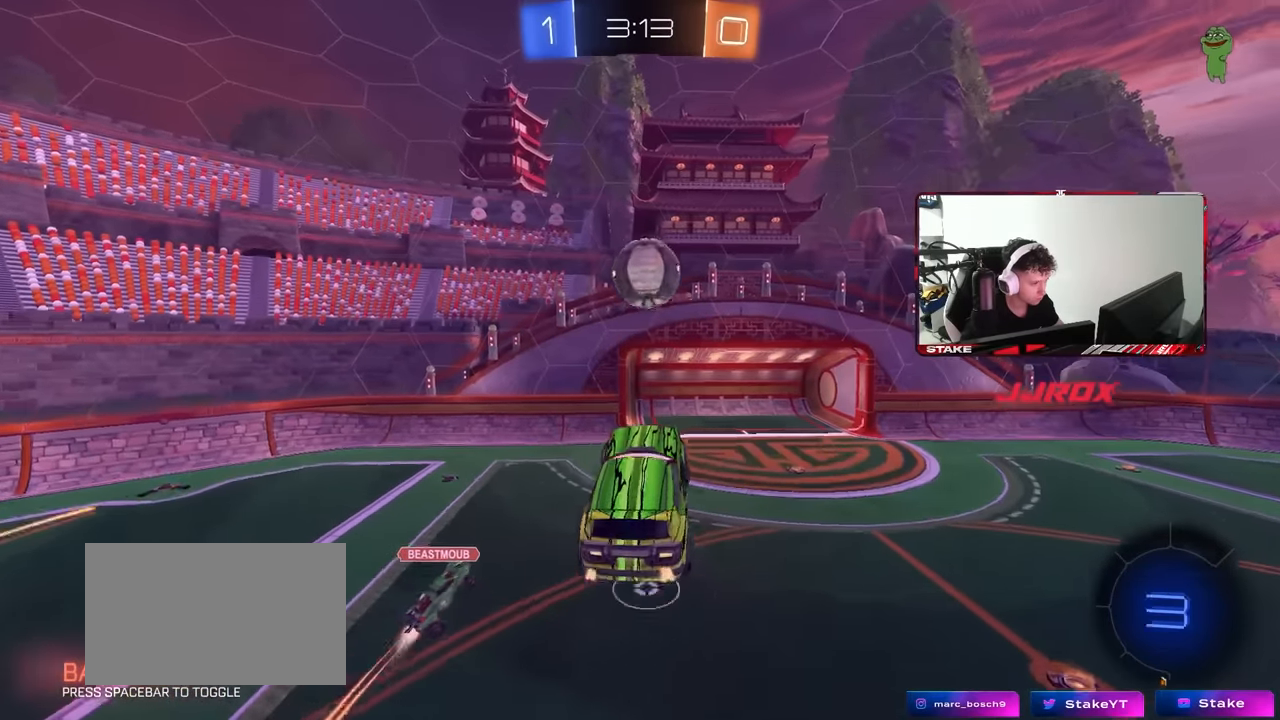
{"keys": ["a", "shift"], "mouse": [], "events": [[34, "a", "down"], [167, "d", "down"], [167, "w", "down"], [250, "a", "up"], [300, "mouse_left", "up"], [350, "a", "down"], [400, "d", "up"], [400, "shift", "down"], [450, "w", "up"]]}
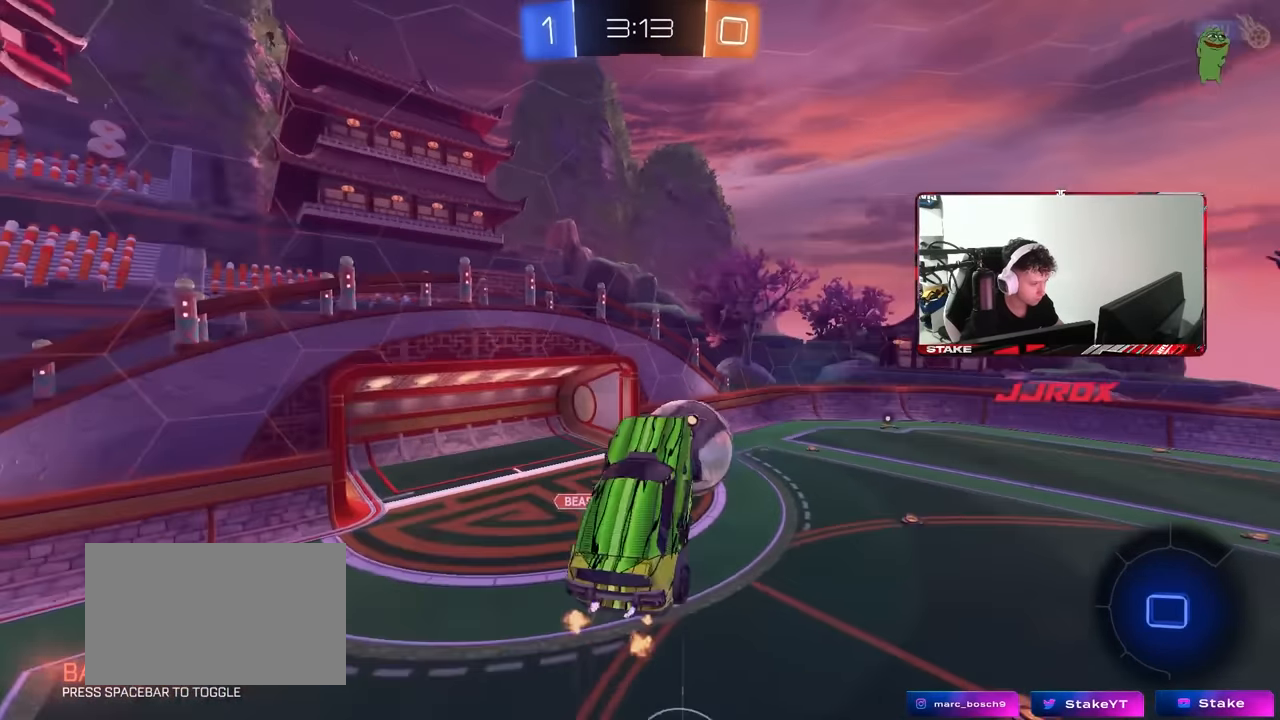
{"keys": ["a", "s", "shift"], "mouse": [], "events": [[184, "s", "down"], [267, "shift", "up"], [417, "d", "down"], [467, "d", "up"], [467, "shift", "down"]]}
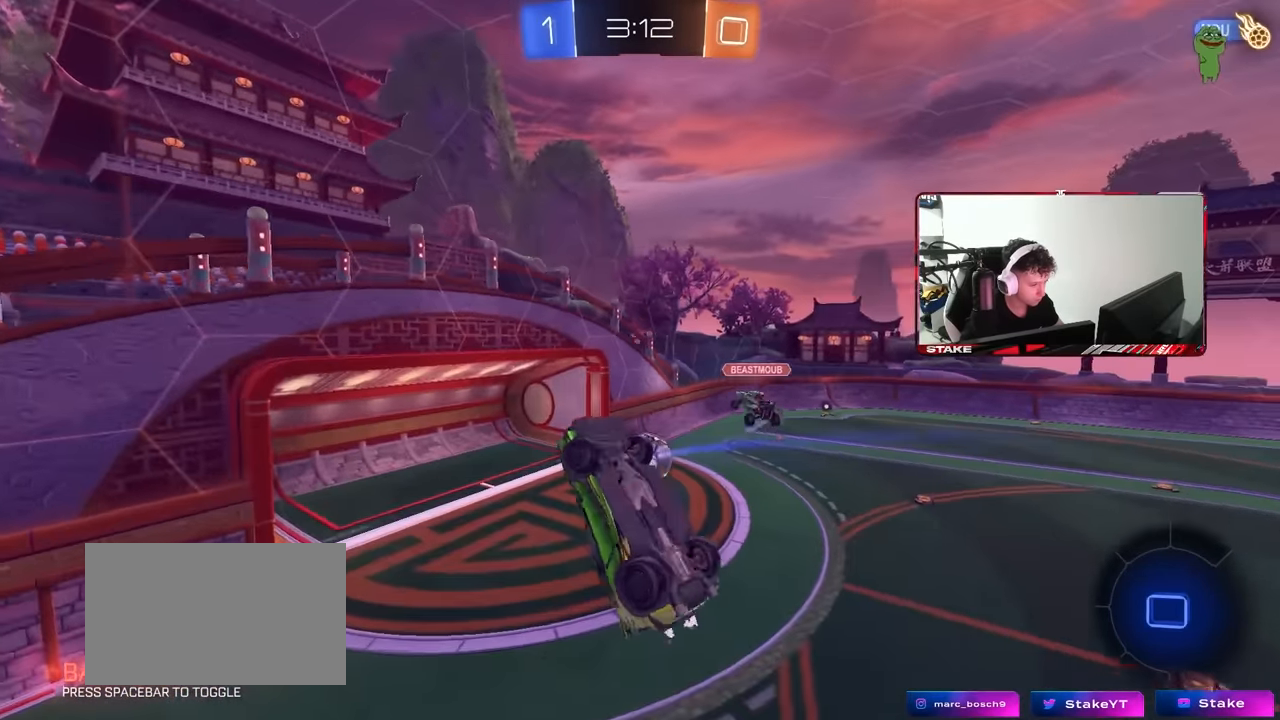
{"keys": ["a", "d", "w"], "mouse": [], "events": [[17, "s", "up"], [150, "w", "down"], [484, "d", "down"], [484, "shift", "up"]]}
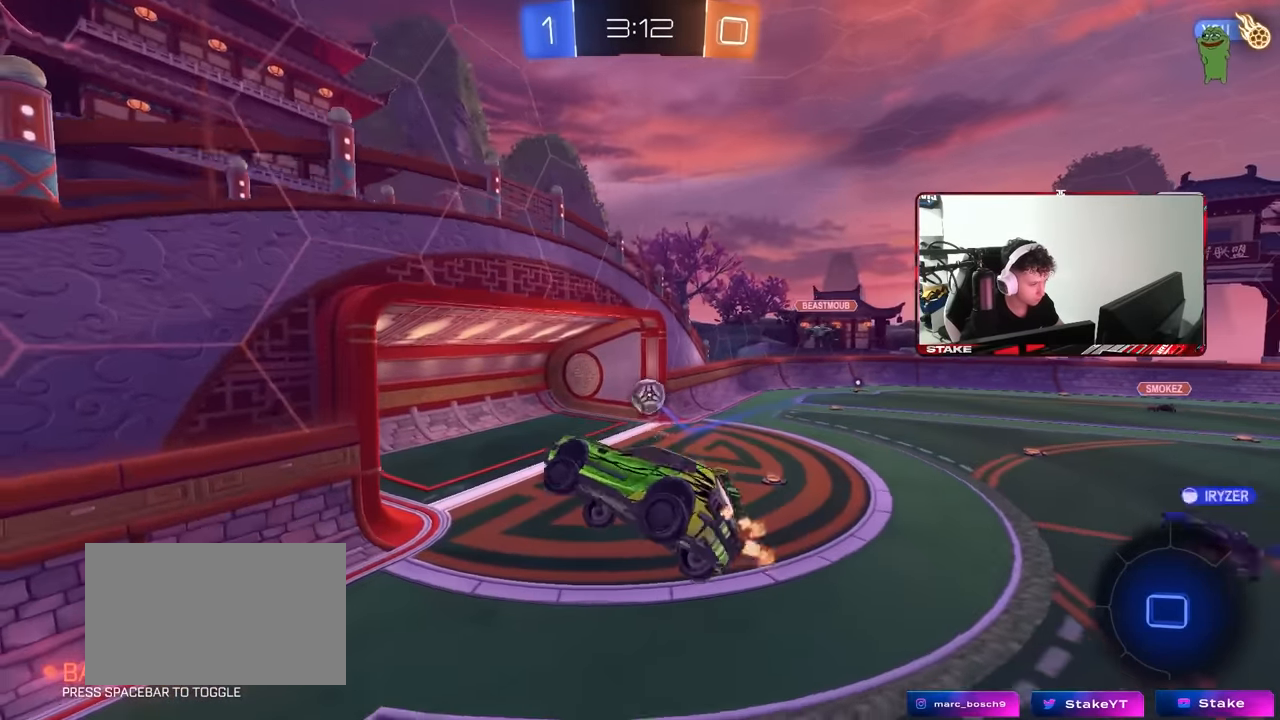
{"keys": [], "mouse": [], "events": [[17, "a", "up"], [17, "w", "up"], [250, "d", "up"], [250, "shift", "down"], [350, "shift", "up"]]}
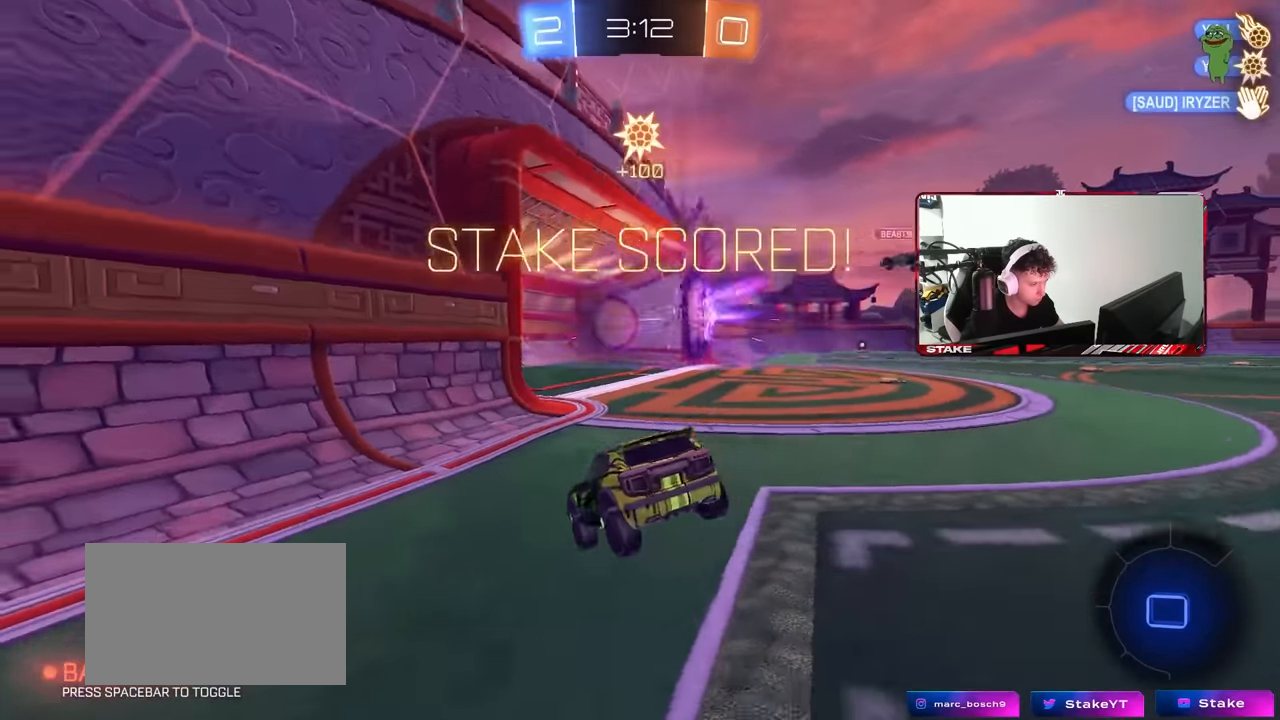
{"keys": ["d", "shift", "w"], "mouse": [], "events": [[34, "tab", "down"], [184, "tab", "up"], [267, "d", "down"], [317, "shift", "down"], [467, "w", "down"]]}
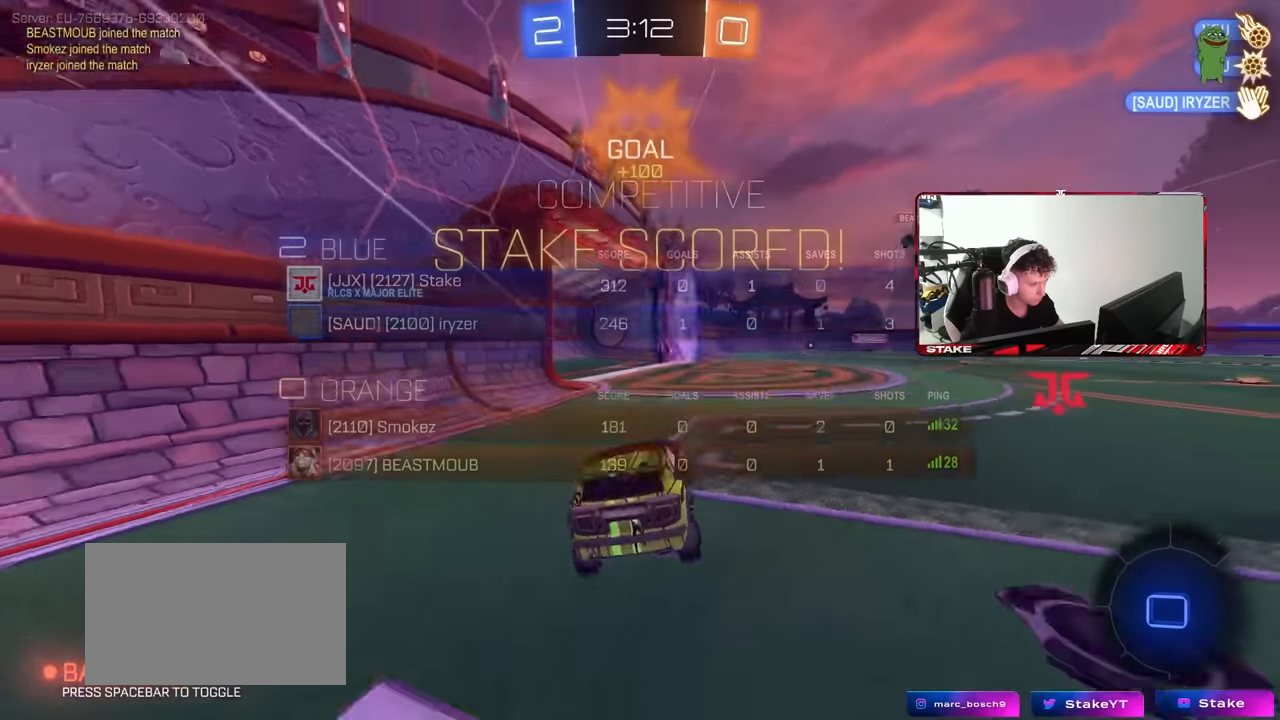
{"keys": ["d", "s", "shift"], "mouse": [], "events": [[17, "d", "up"], [50, "a", "down"], [150, "shift", "up"], [284, "w", "up"], [334, "a", "up"], [334, "d", "down"], [384, "s", "down"], [484, "shift", "down"]]}
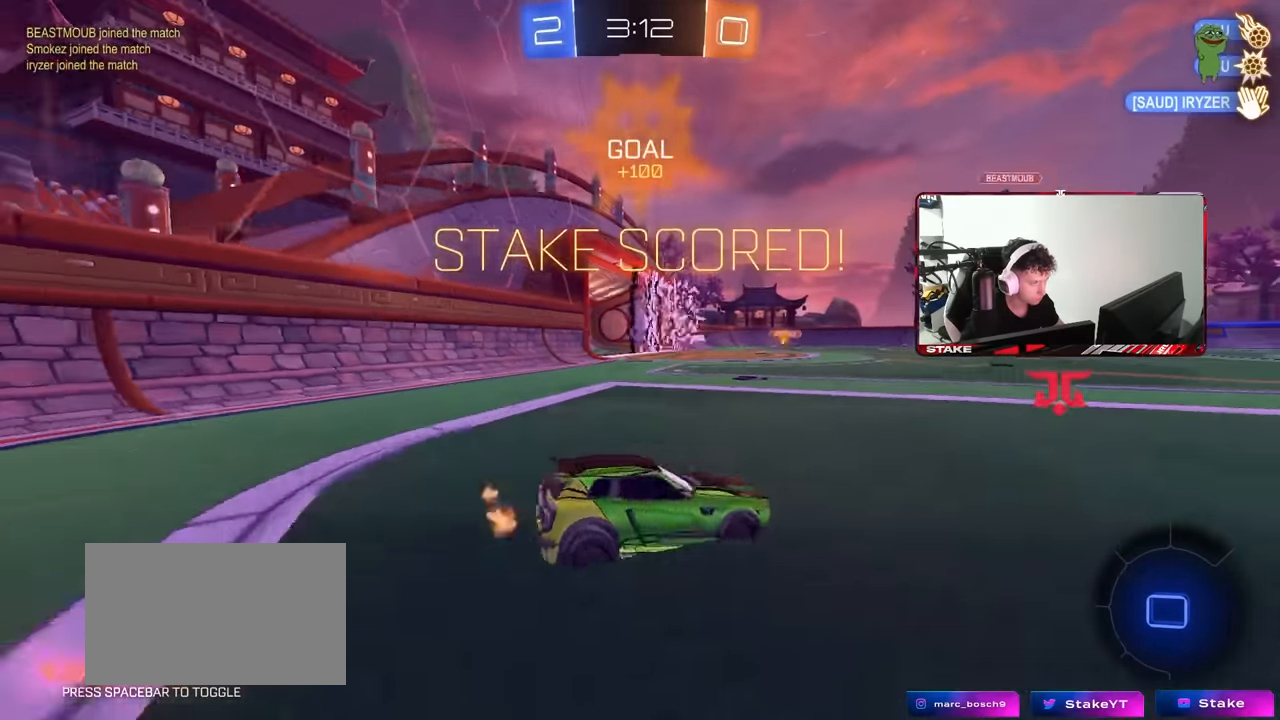
{"keys": ["d", "w"], "mouse": [], "events": [[67, "shift", "up"], [300, "s", "up"], [350, "d", "up"], [400, "w", "down"], [450, "d", "down"]]}
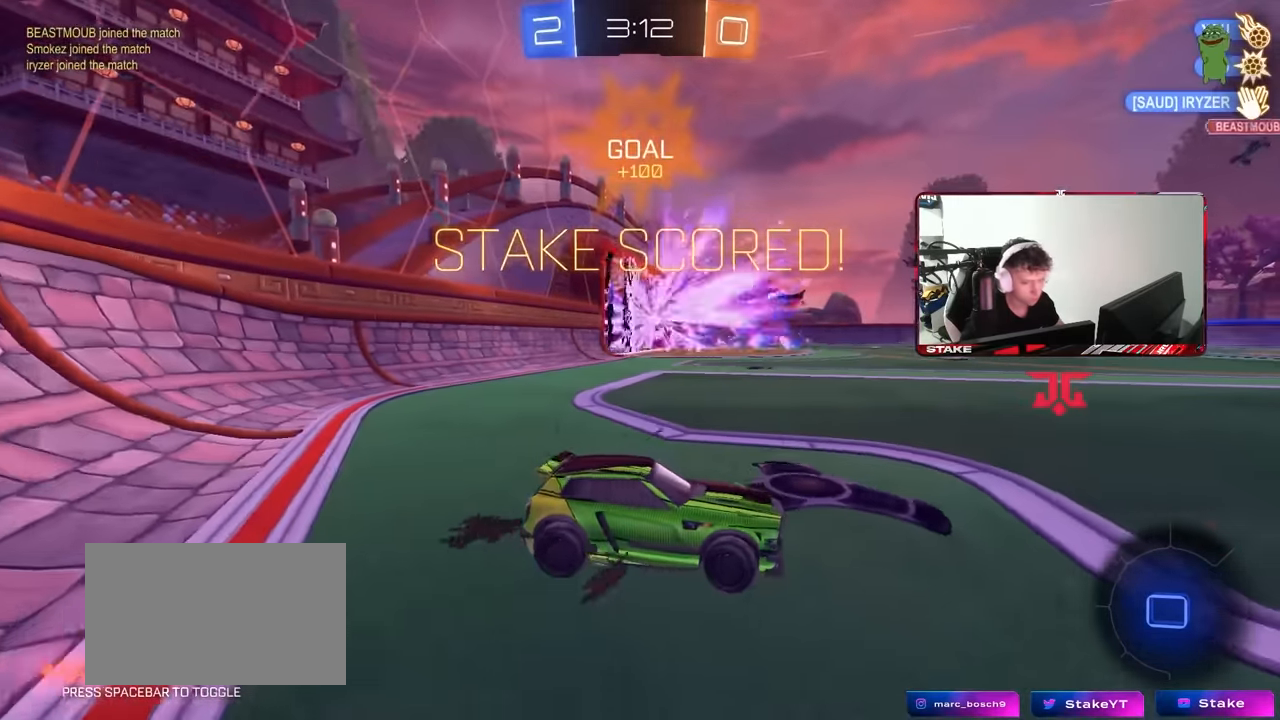
{"keys": ["d", "w"], "mouse": ["right"], "events": [[84, "d", "up"], [367, "d", "down"], [467, "mouse_right", "down"]]}
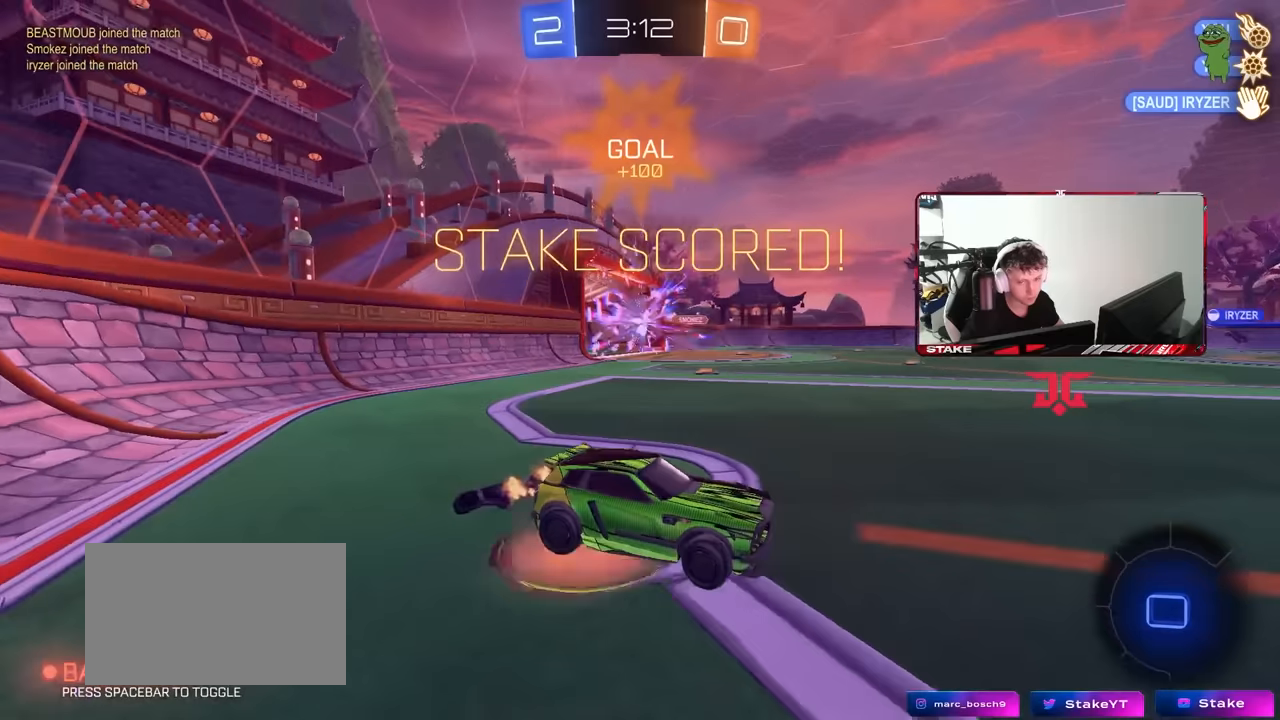
{"keys": [], "mouse": [], "events": [[17, "d", "up"], [50, "mouse_right", "up"], [100, "mouse_right", "down"], [284, "mouse_right", "up"], [284, "w", "up"]]}
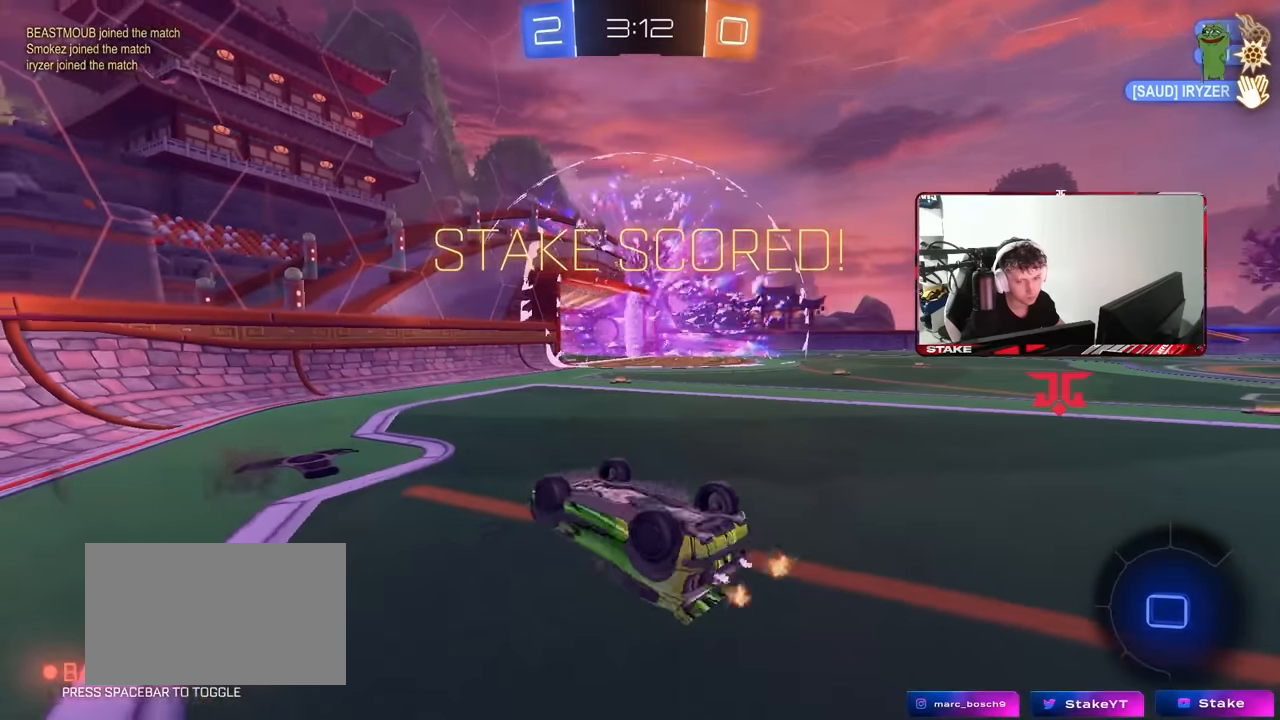
{"keys": [], "mouse": [], "events": []}
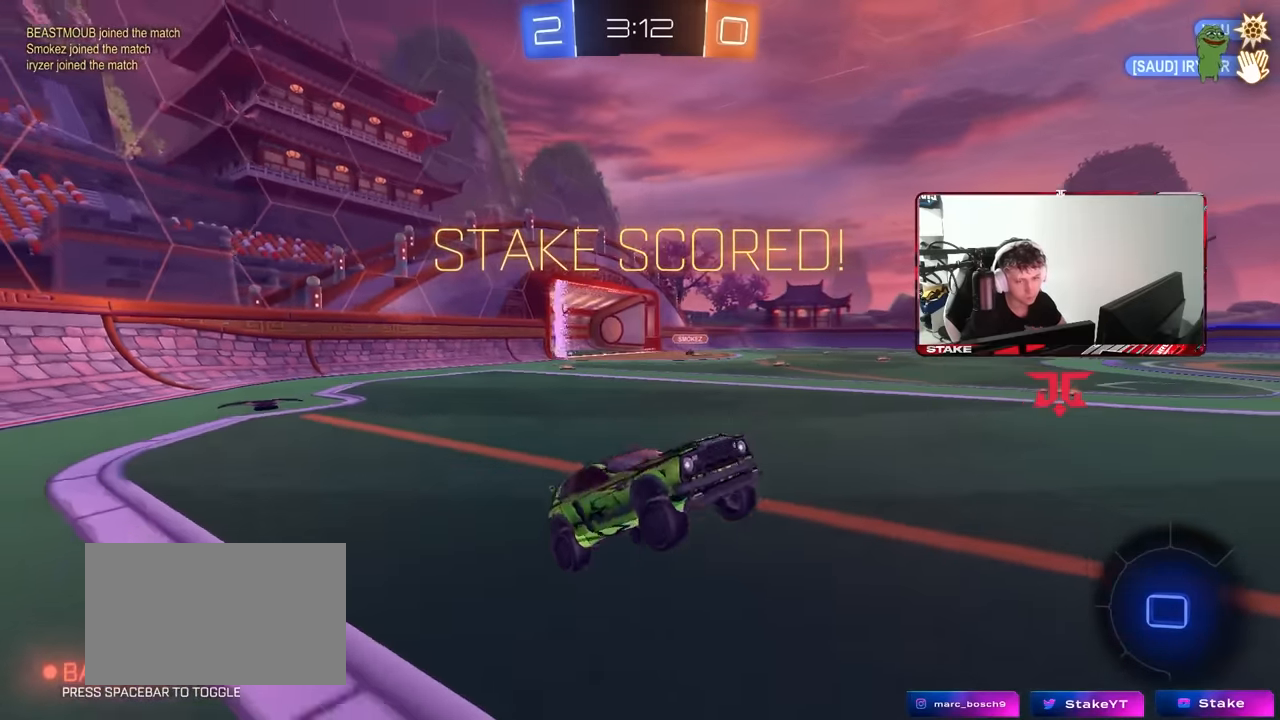
{"keys": [], "mouse": [], "events": []}
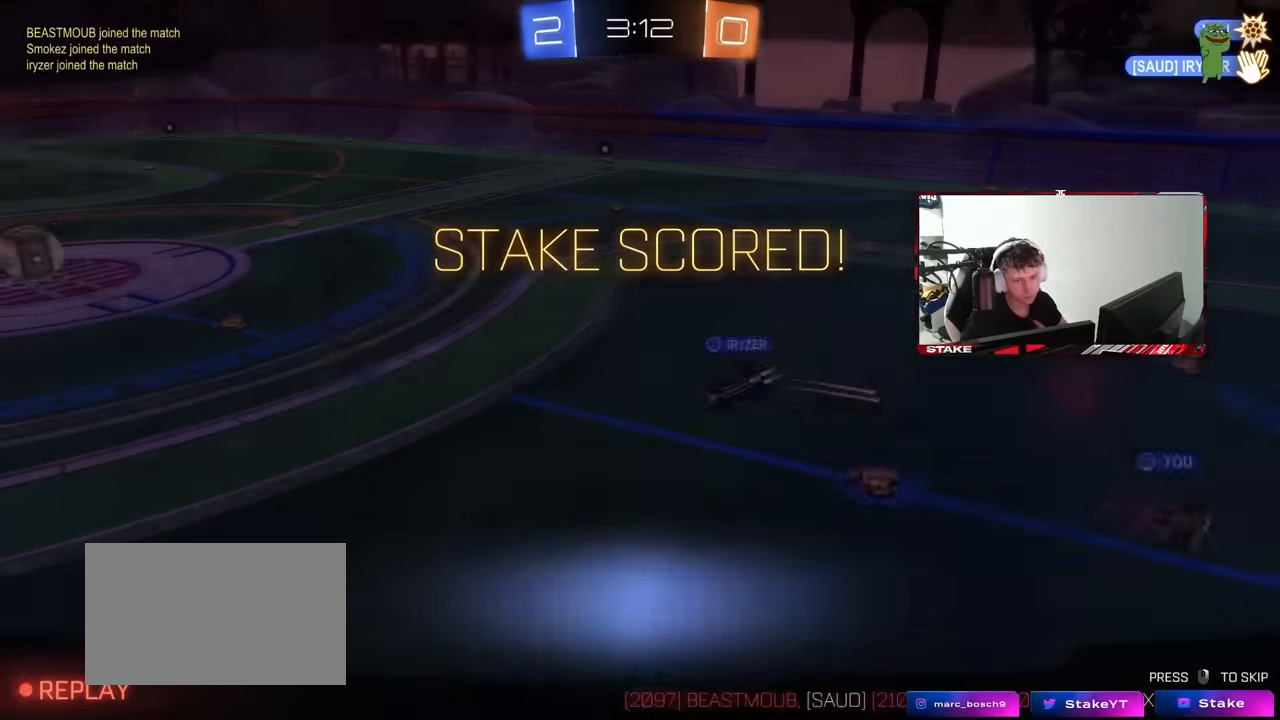
{"keys": [], "mouse": ["right"], "events": [[434, "mouse_right", "down"]]}
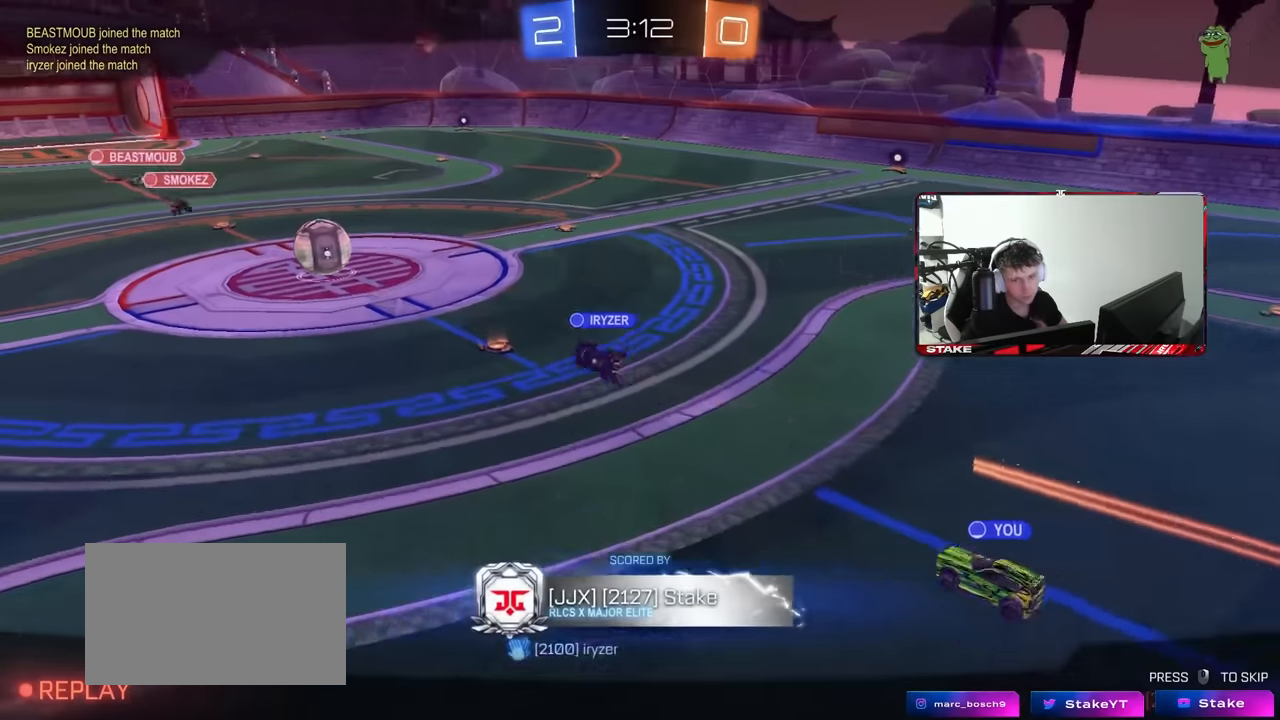
{"keys": [], "mouse": [], "events": [[167, "mouse_right", "up"]]}
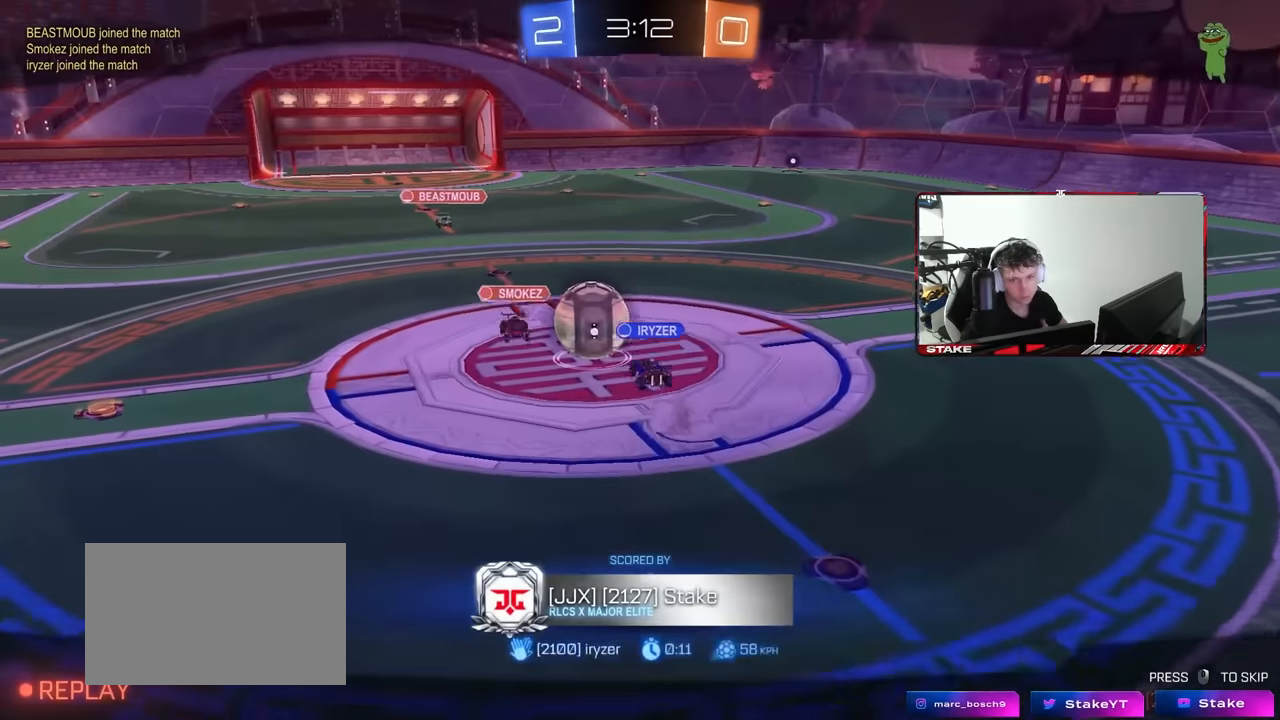
{"keys": [], "mouse": ["right"], "events": [[417, "mouse_right", "down"]]}
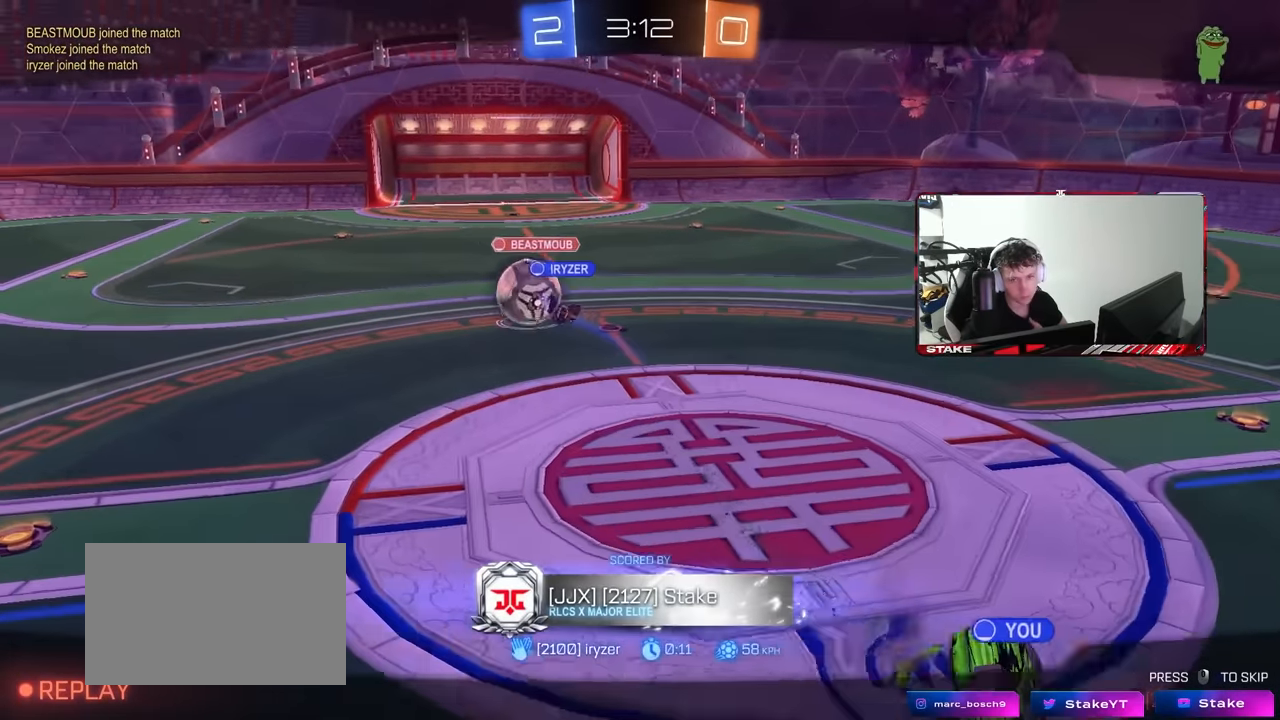
{"keys": [], "mouse": [], "events": [[200, "mouse_right", "up"]]}
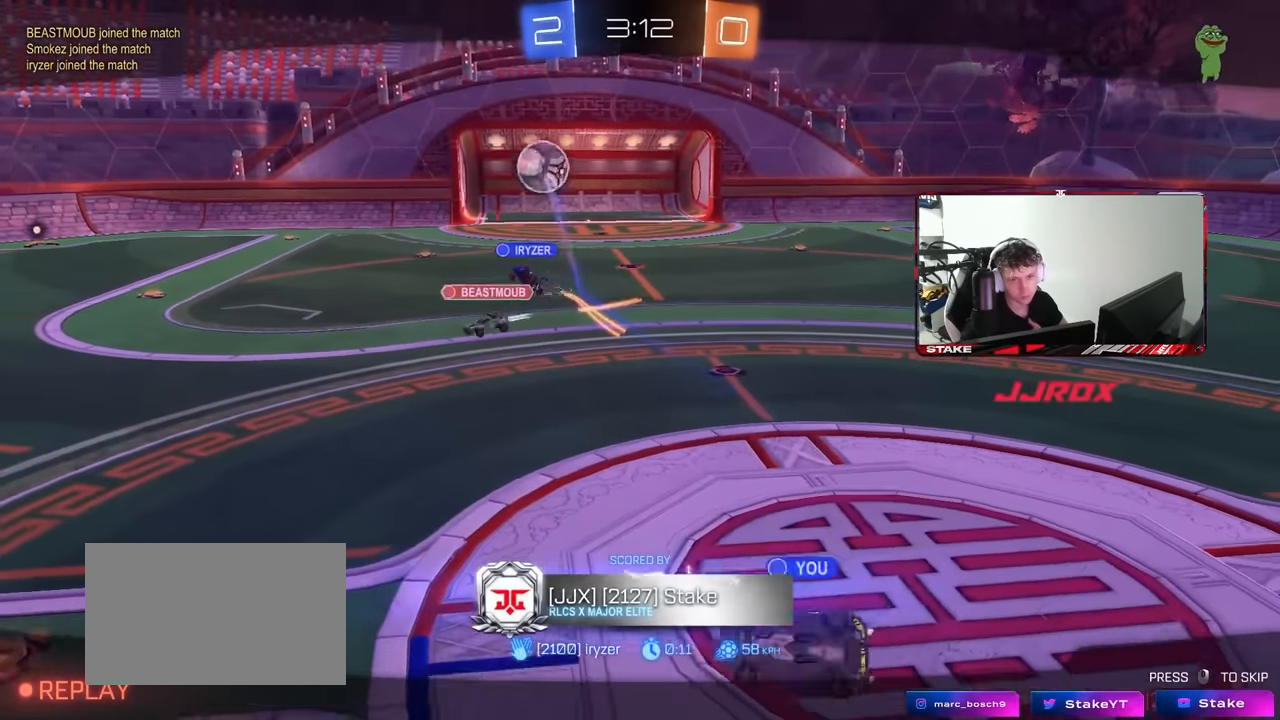
{"keys": [], "mouse": [], "events": []}
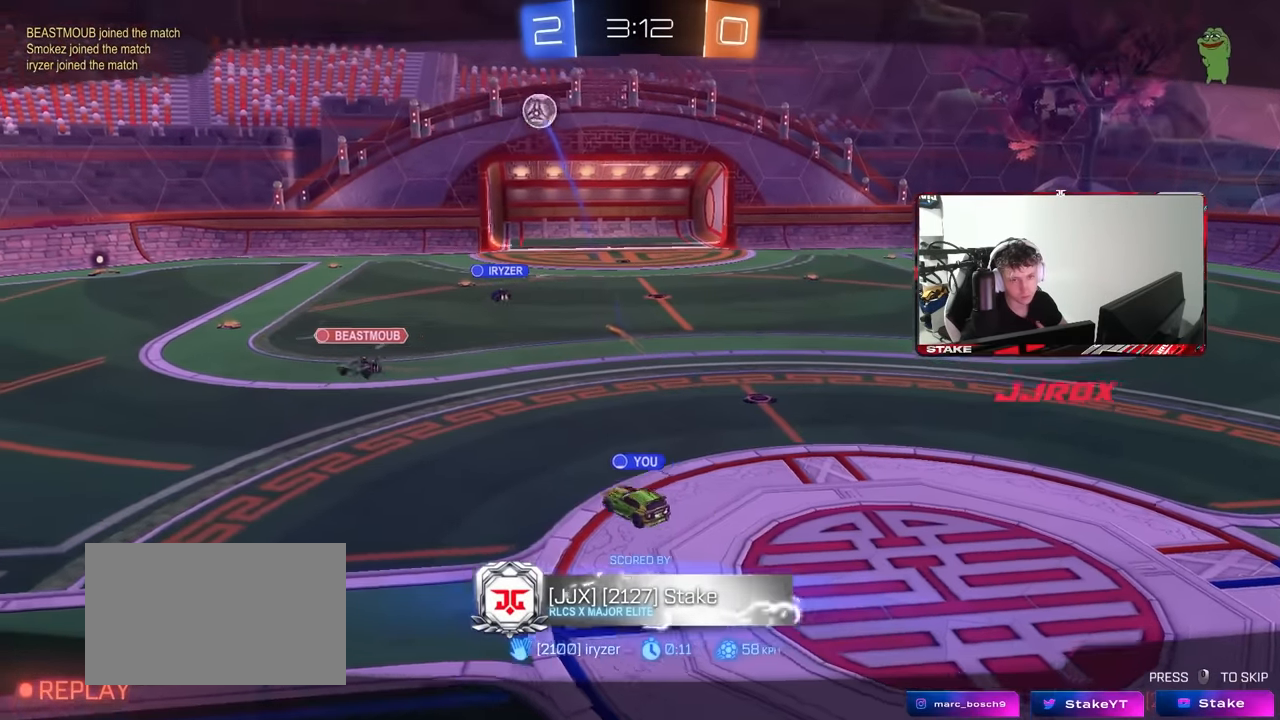
{"keys": [], "mouse": [], "events": []}